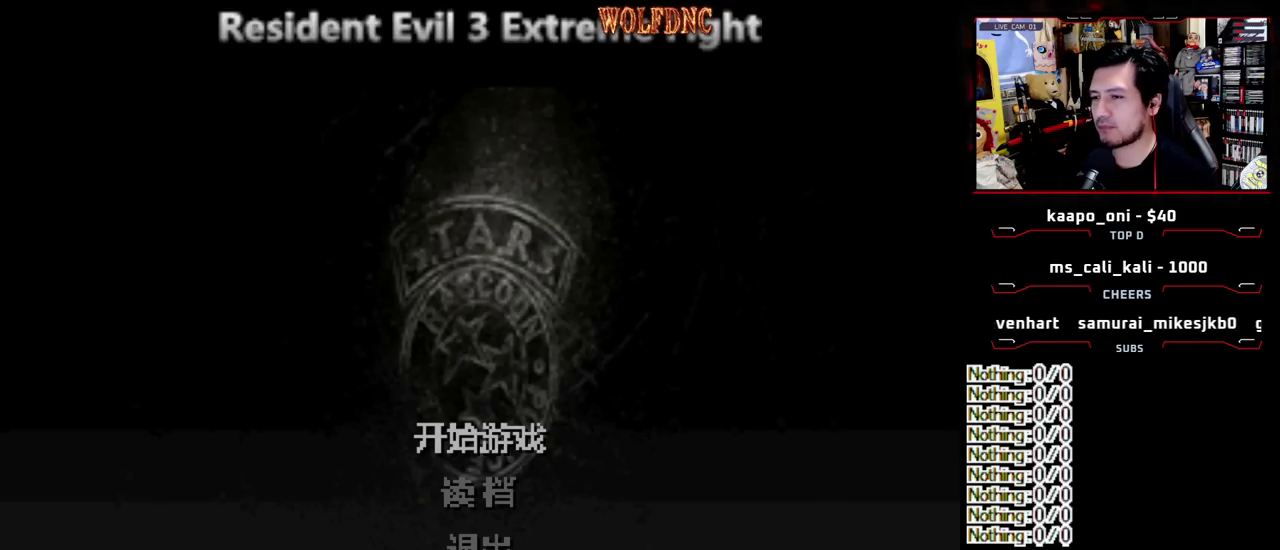
Gameplay with a controller (PlayStation layout); each line is a JSON object with the inputs held at the frame after it. "events" lists button and stick changes between this image and that frame as [ms after this image, input, new state], when the widget could be followed in between. Not read: L3 R3.
{"buttons": ["CROSS"], "events": [[417, "CROSS", "down"]]}
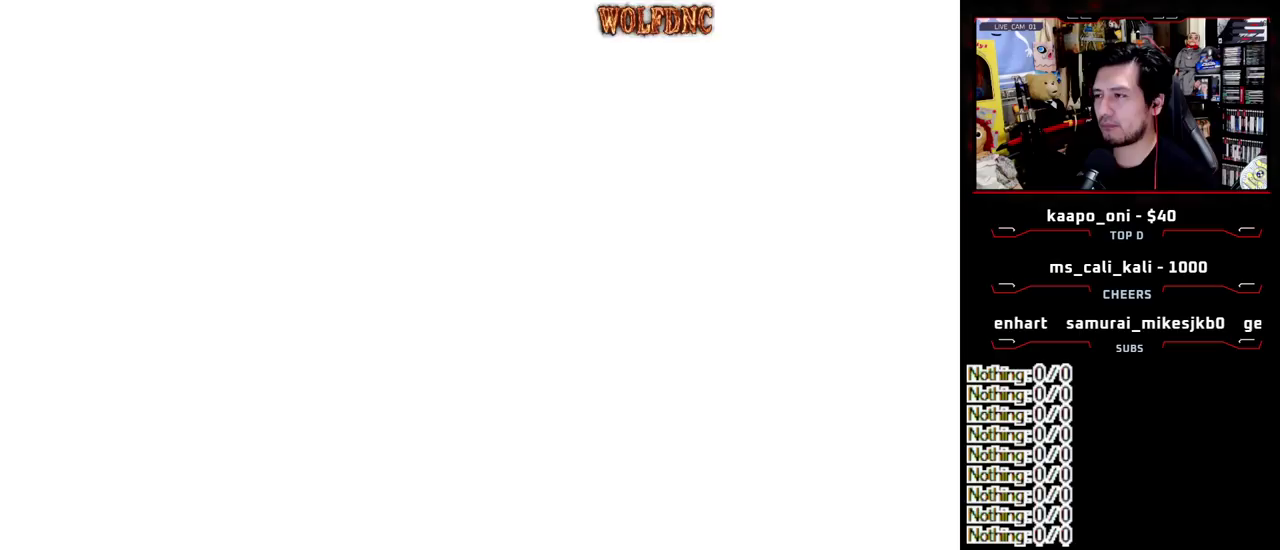
{"buttons": [], "events": [[17, "CROSS", "up"]]}
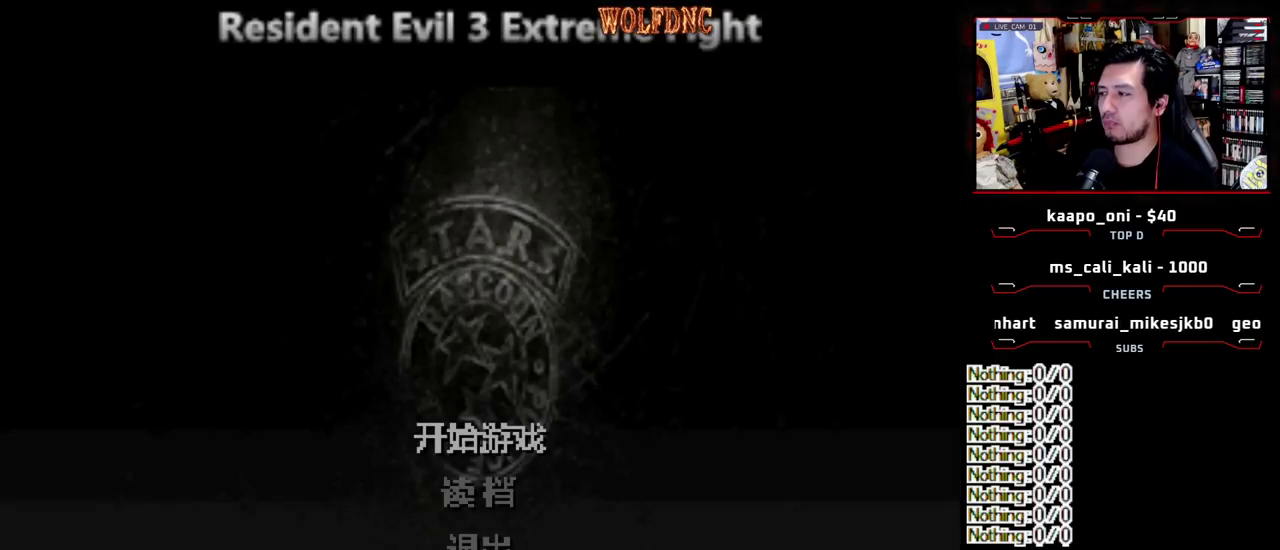
{"buttons": [], "events": []}
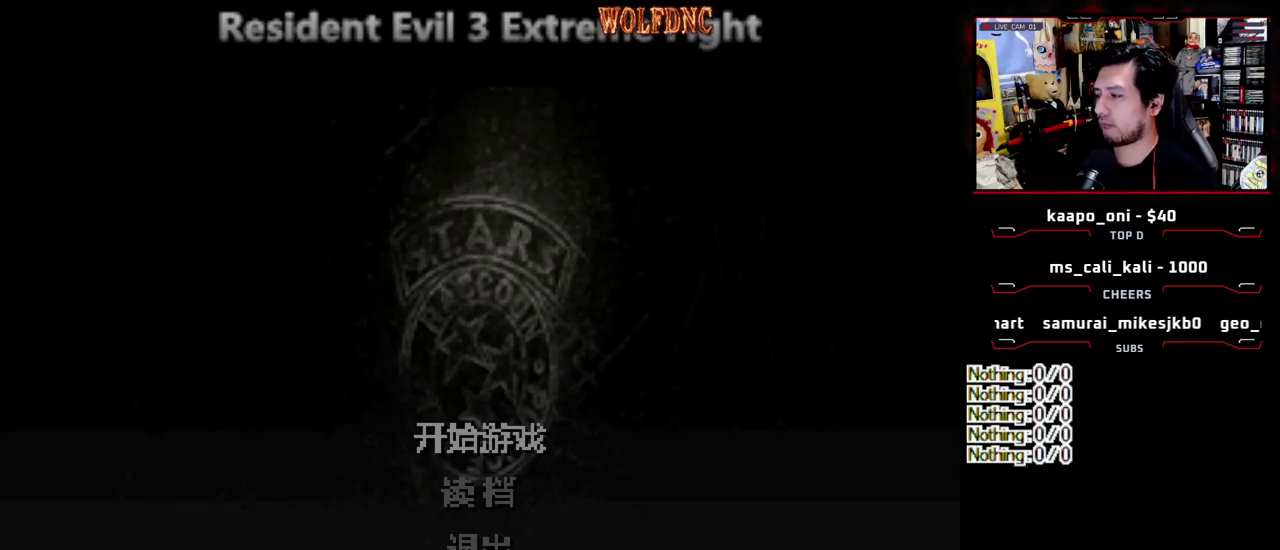
{"buttons": [], "events": []}
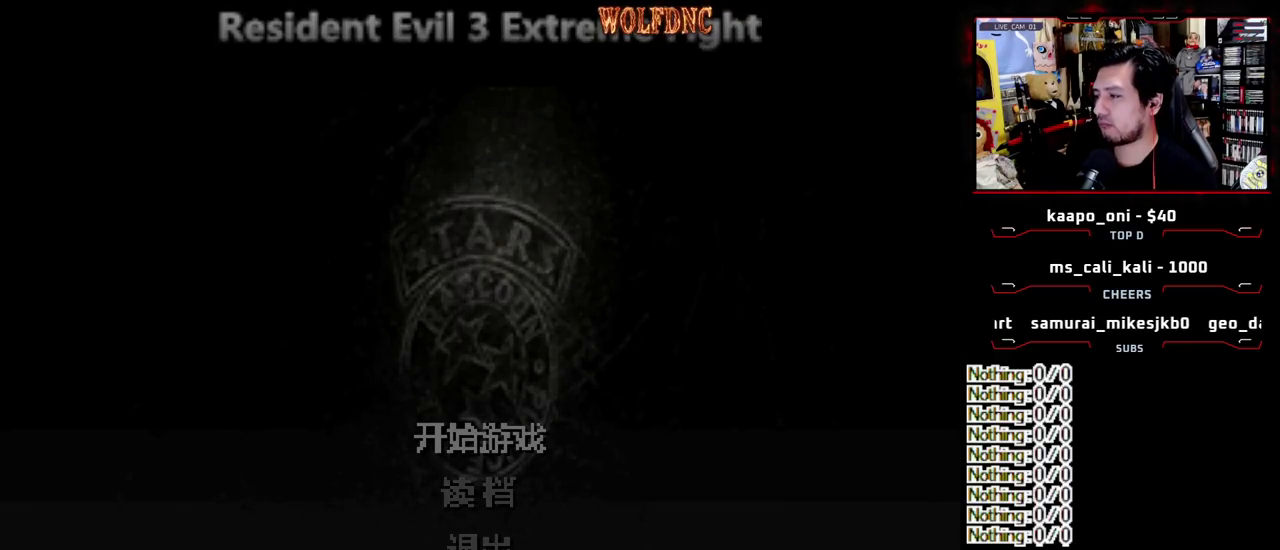
{"buttons": [], "events": []}
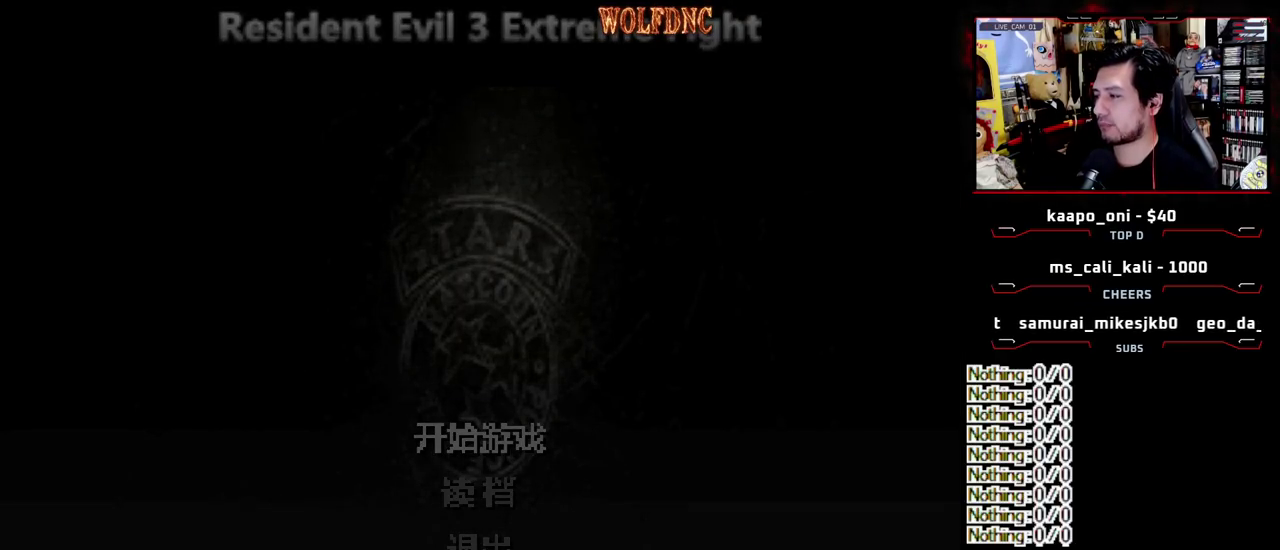
{"buttons": [], "events": []}
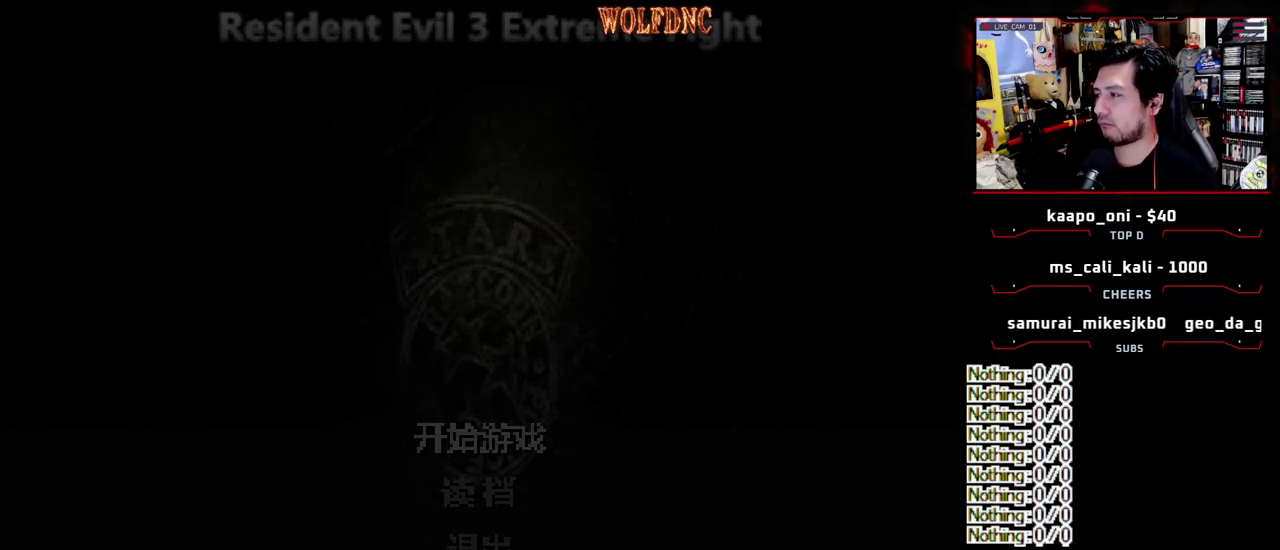
{"buttons": [], "events": []}
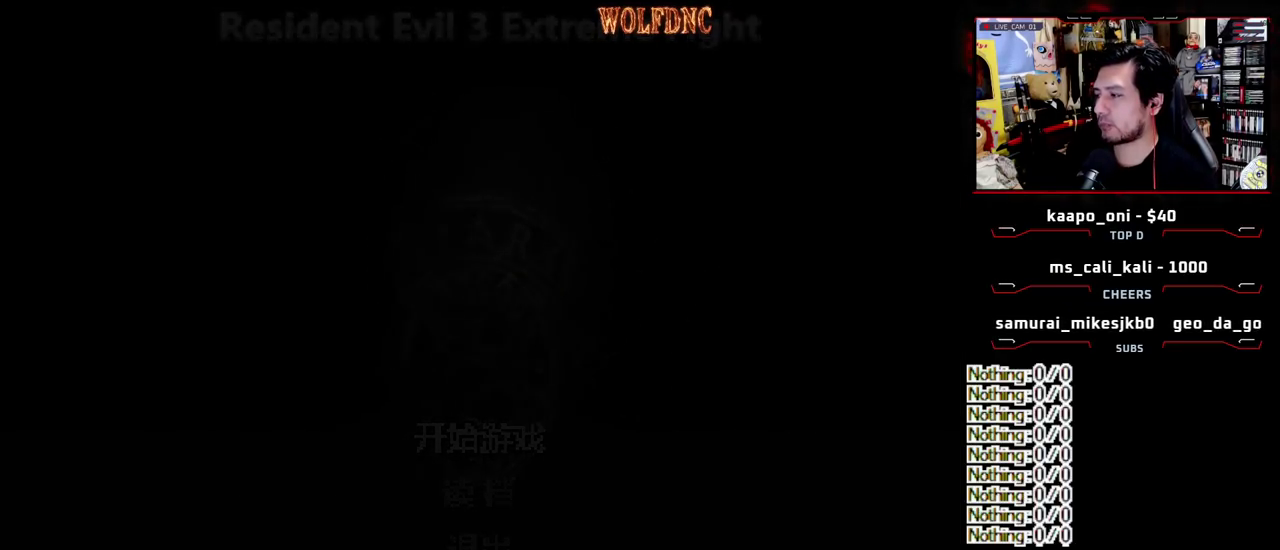
{"buttons": [], "events": []}
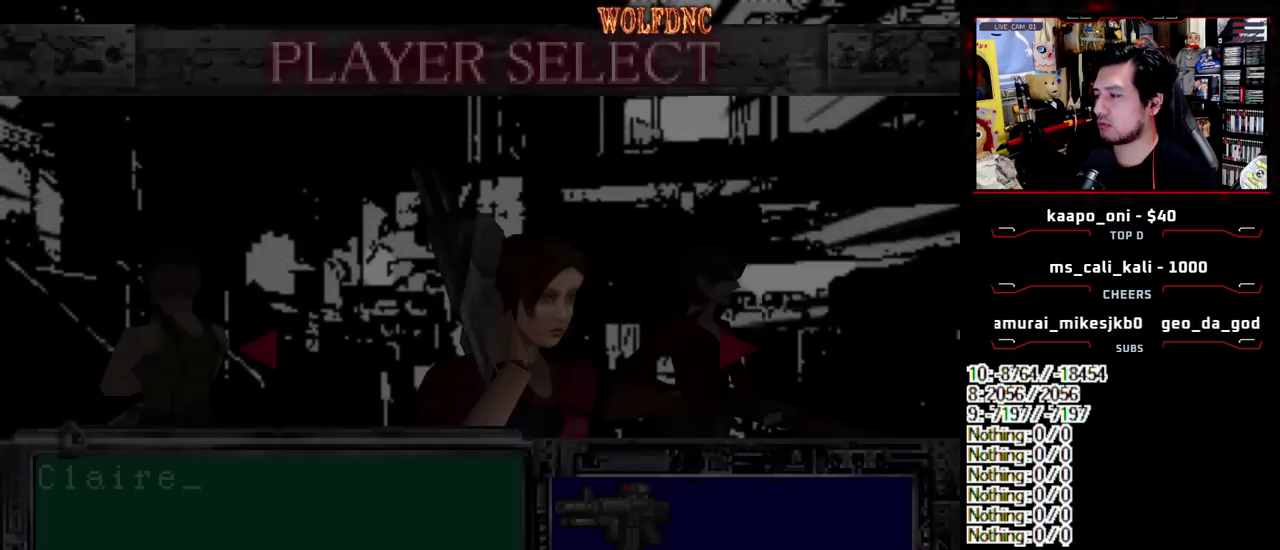
{"buttons": ["DPAD_LEFT"], "events": [[500, "DPAD_LEFT", "down"]]}
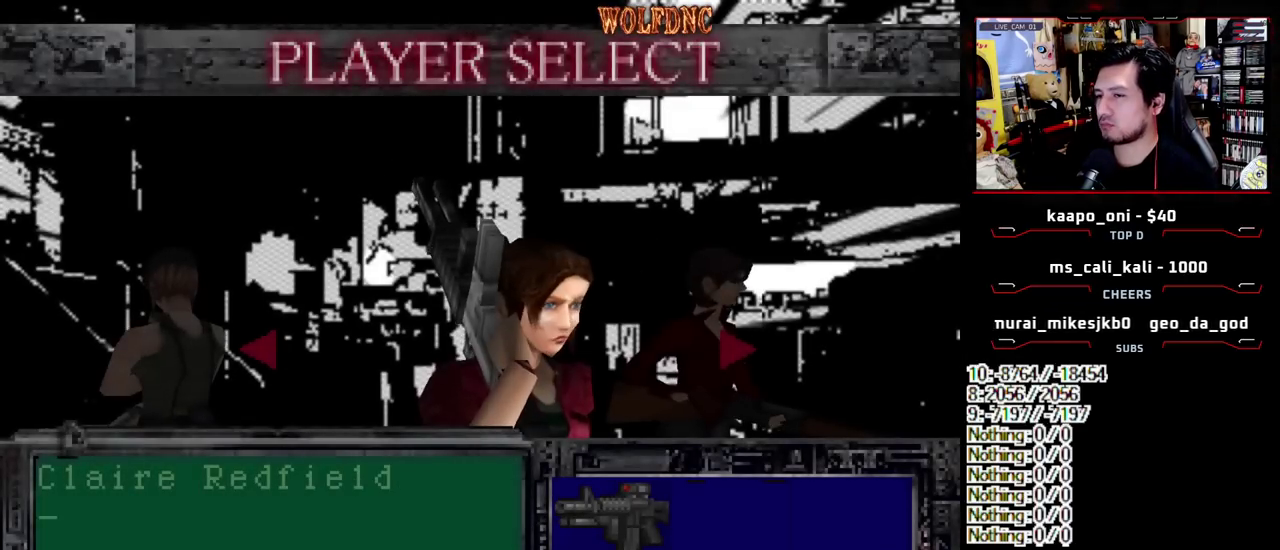
{"buttons": [], "events": [[100, "DPAD_LEFT", "up"]]}
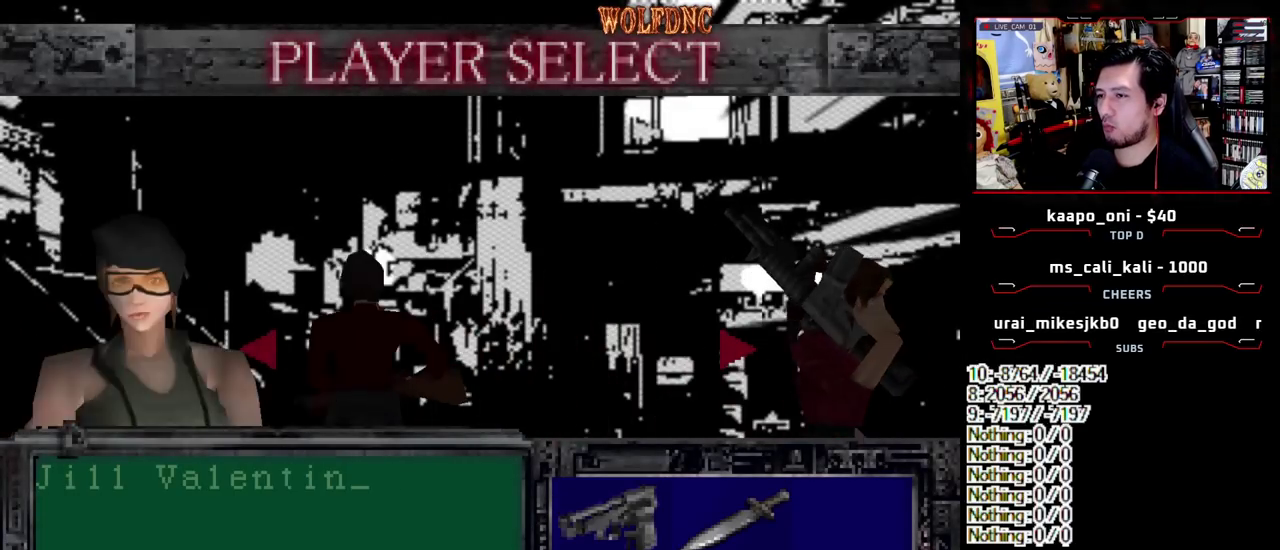
{"buttons": ["CROSS"], "events": [[300, "CROSS", "down"], [383, "CROSS", "up"], [433, "CROSS", "down"]]}
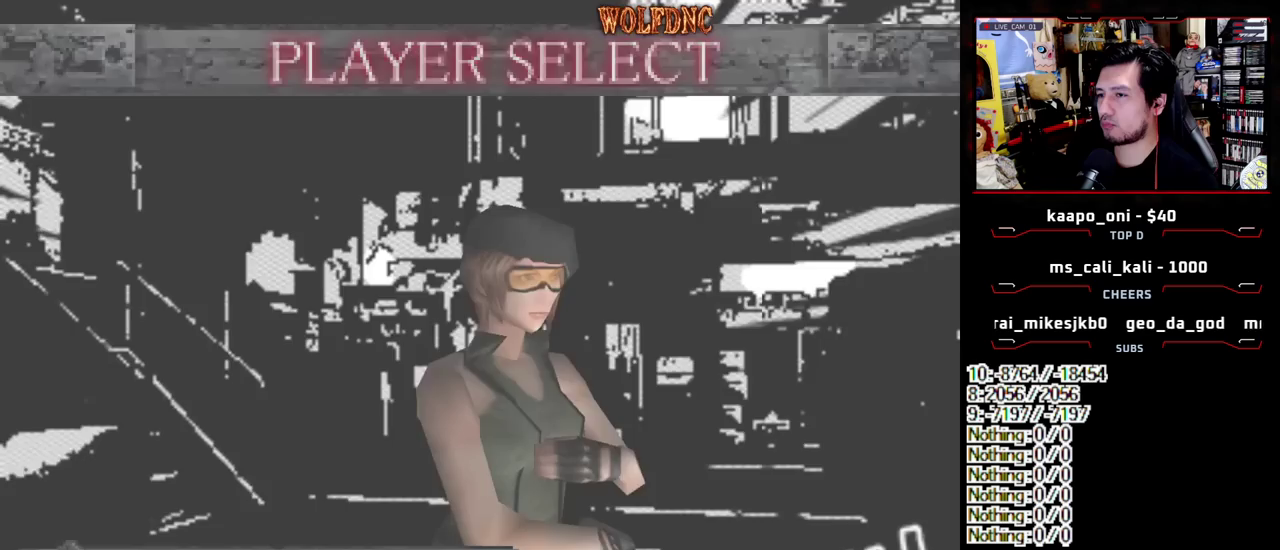
{"buttons": [], "events": [[33, "CROSS", "up"]]}